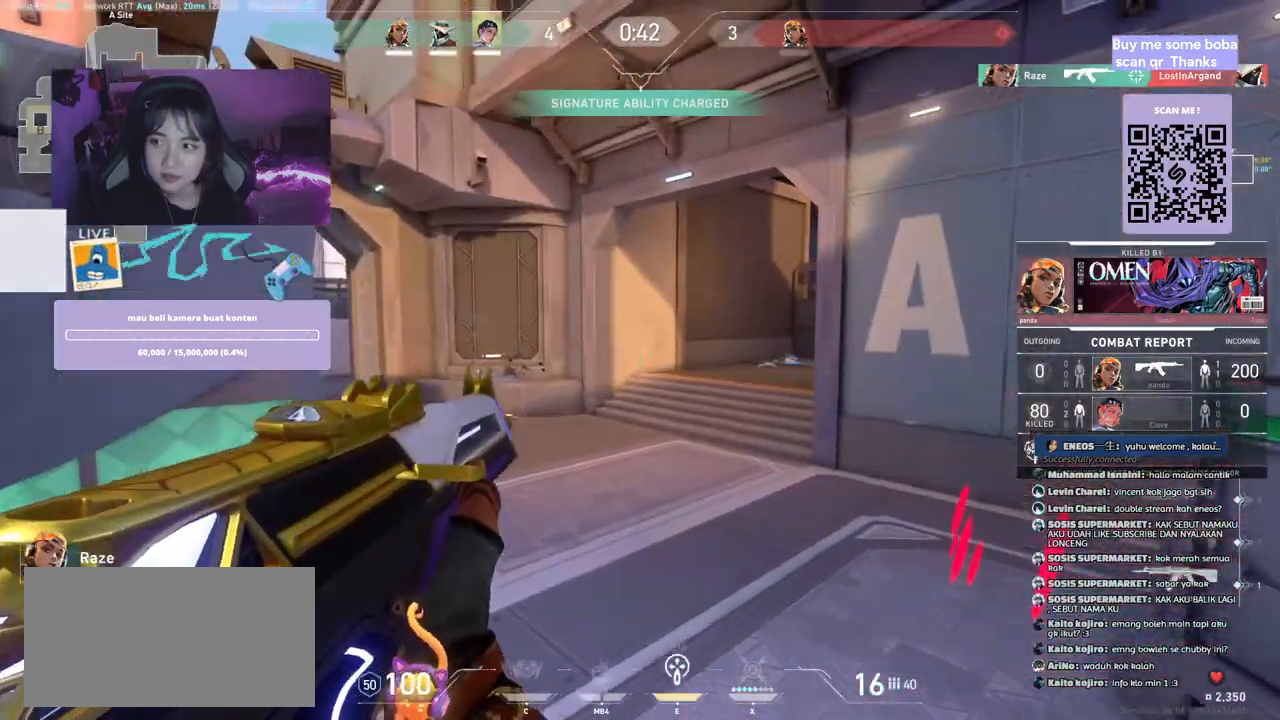
Gameplay with keyboard and mouse; each line is a JSON object with the keys and mouse buttons held at the frame after it. "events" lists presses ("down") and releases ("up") of "a", "ctrl", "d", "e", "q", "s", "shift", "space", "w", "mouse_left", "mouse_wheel", "mouse_right", "mouse_mb4" and "mouse_mb5" between this image and that frame as [ms after this image, input, new state], when the widget could be followed in between. "mouse_left", "mouse_wheel", "mouse_right", "mouse_mb4", "mouse_mb5" = the "left", "wheel", "right", "mb4", "mb5" buttons of the "mouse" list. No other keys are recorded. "wheel" means that the mouse wheel is clicked or scrolled. Mouse movement is not recorded.
{"keys": [], "mouse": [], "events": []}
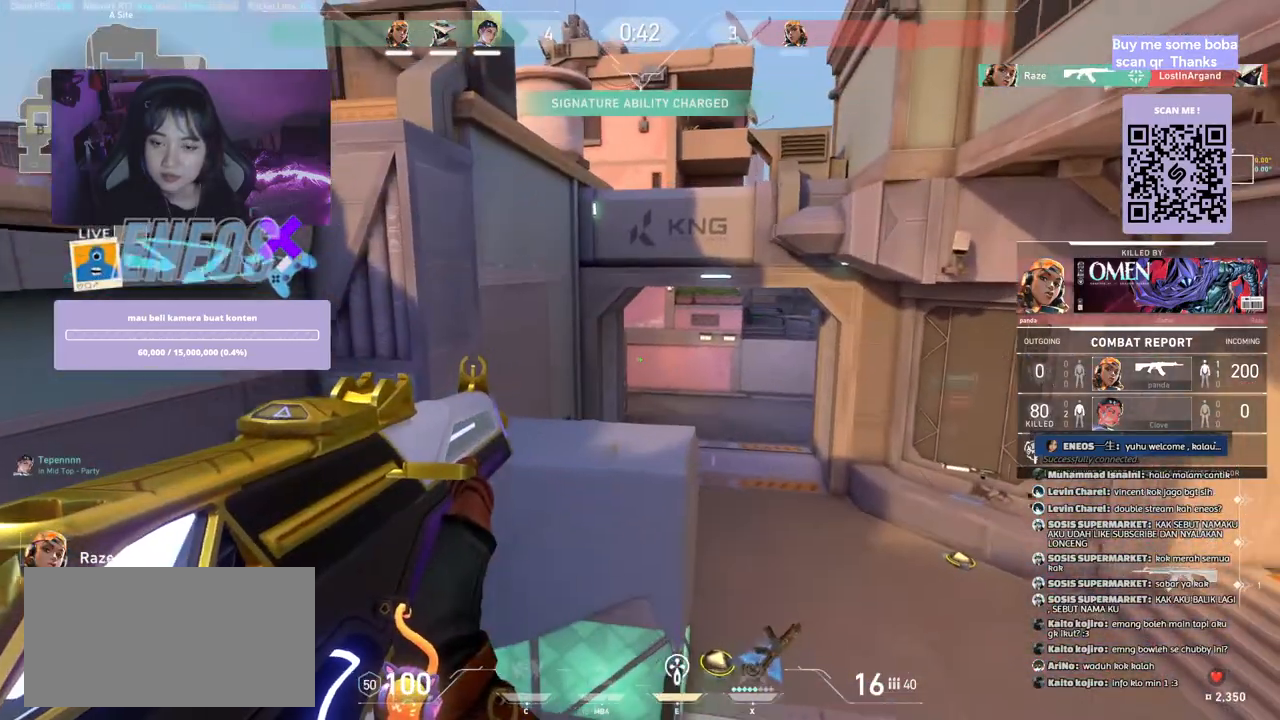
{"keys": [], "mouse": ["left"], "events": [[450, "mouse_left", "down"]]}
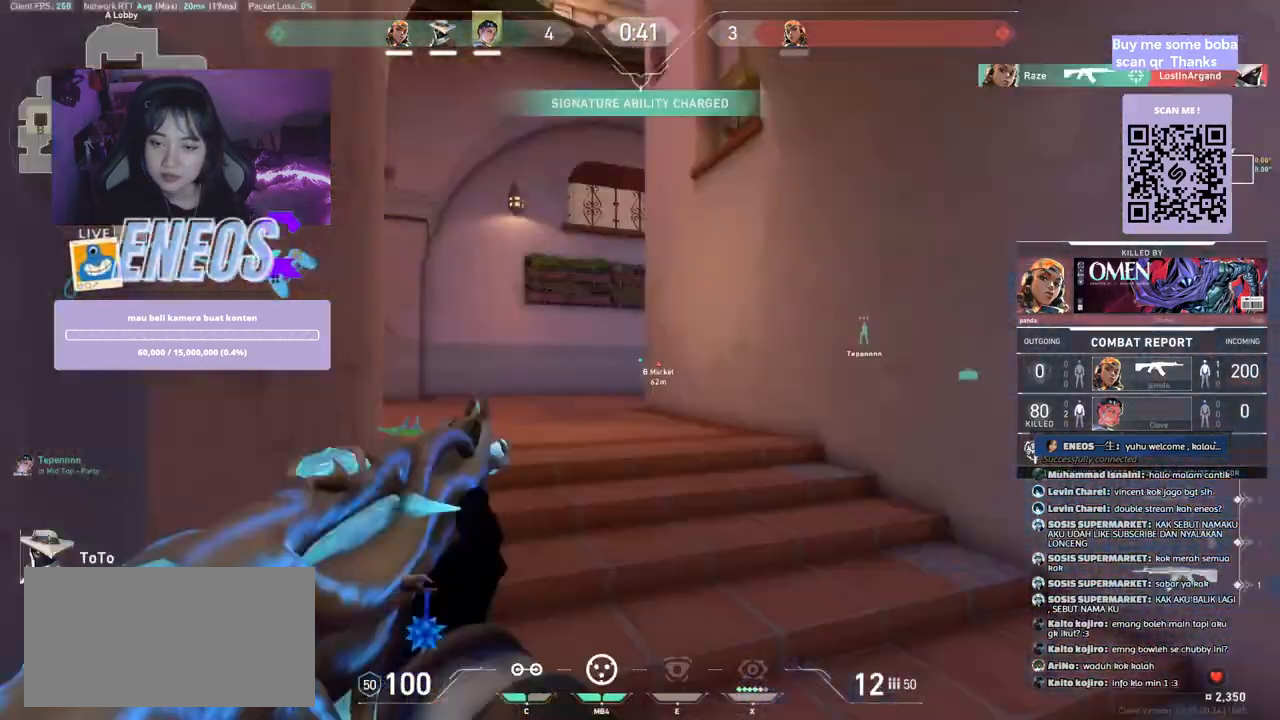
{"keys": [], "mouse": [], "events": [[100, "mouse_left", "up"]]}
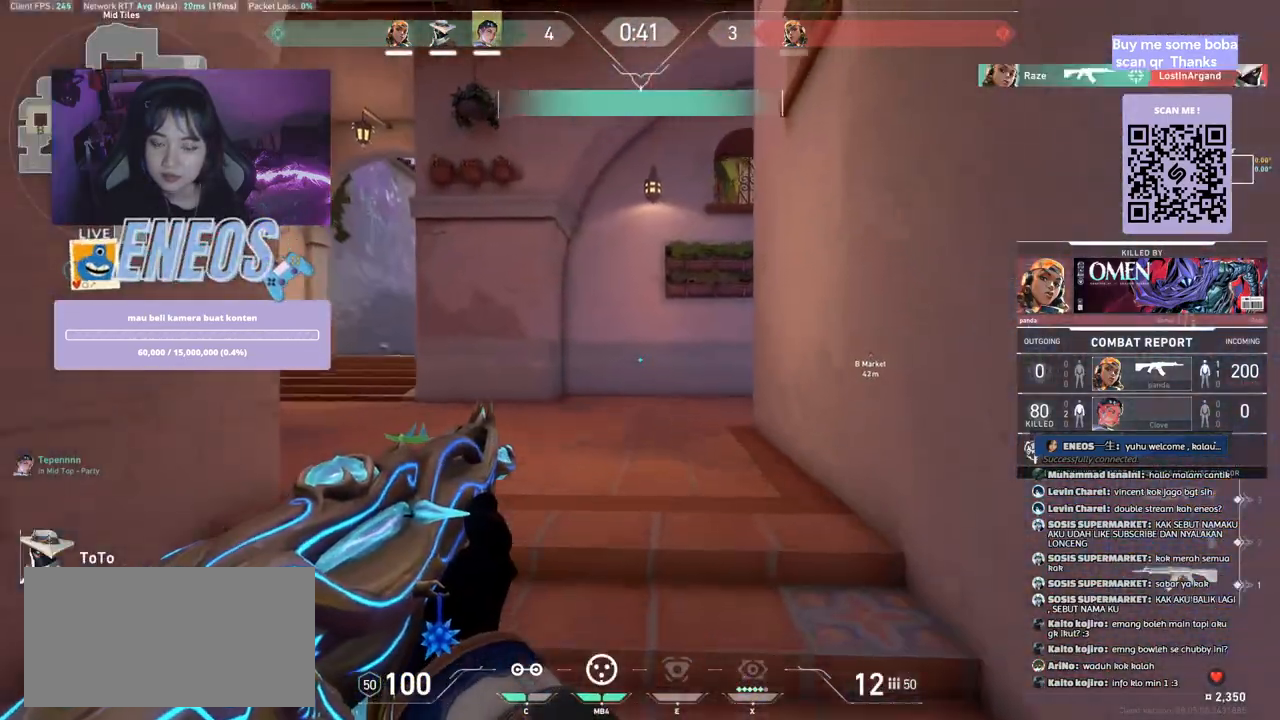
{"keys": [], "mouse": [], "events": []}
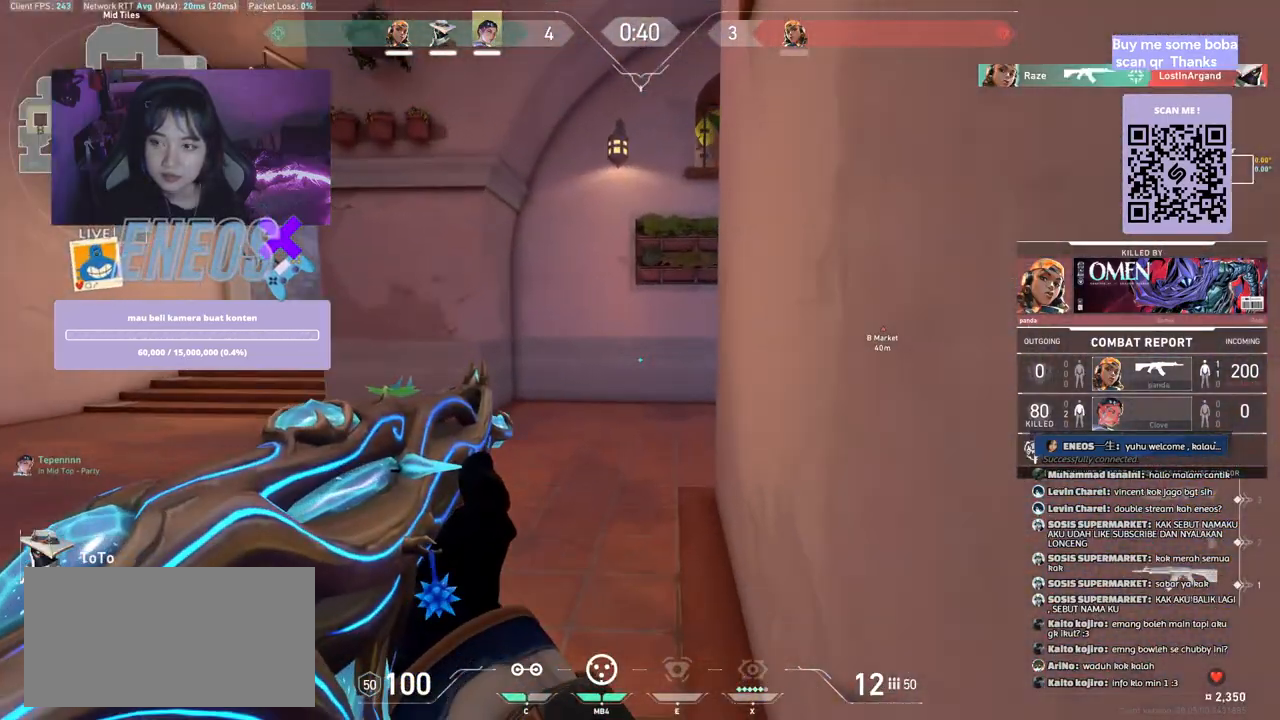
{"keys": [], "mouse": [], "events": []}
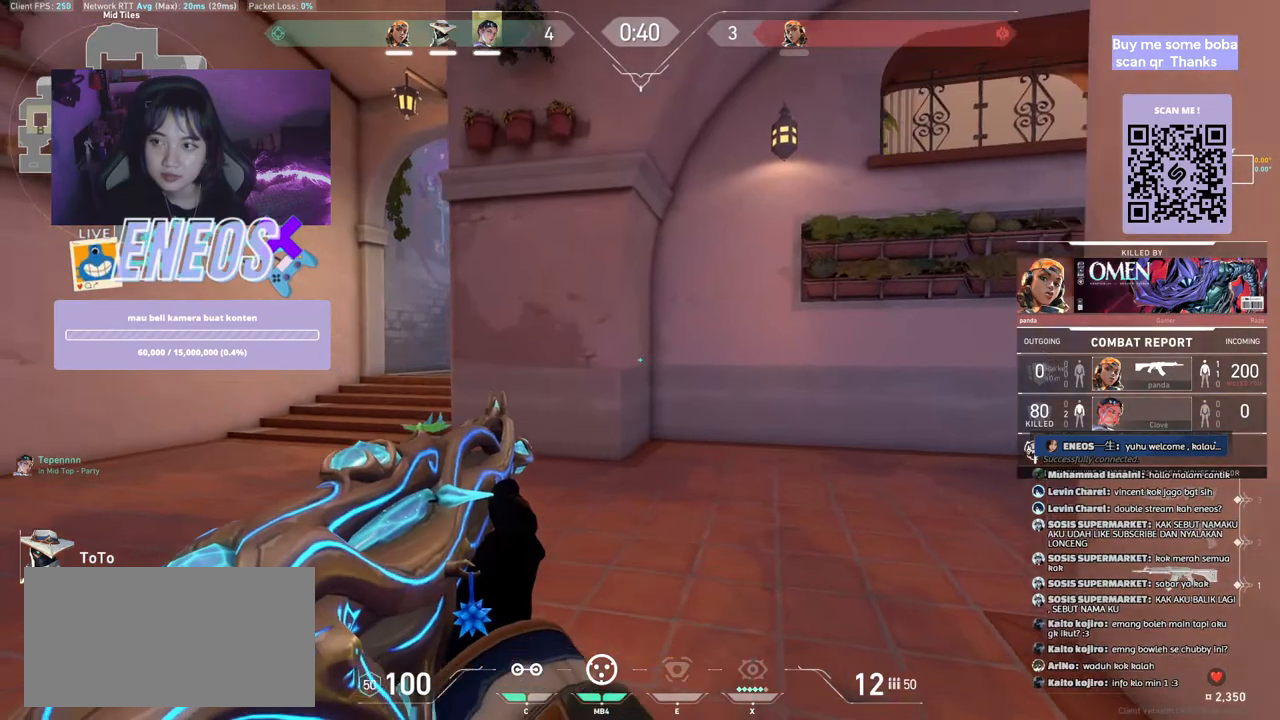
{"keys": [], "mouse": [], "events": []}
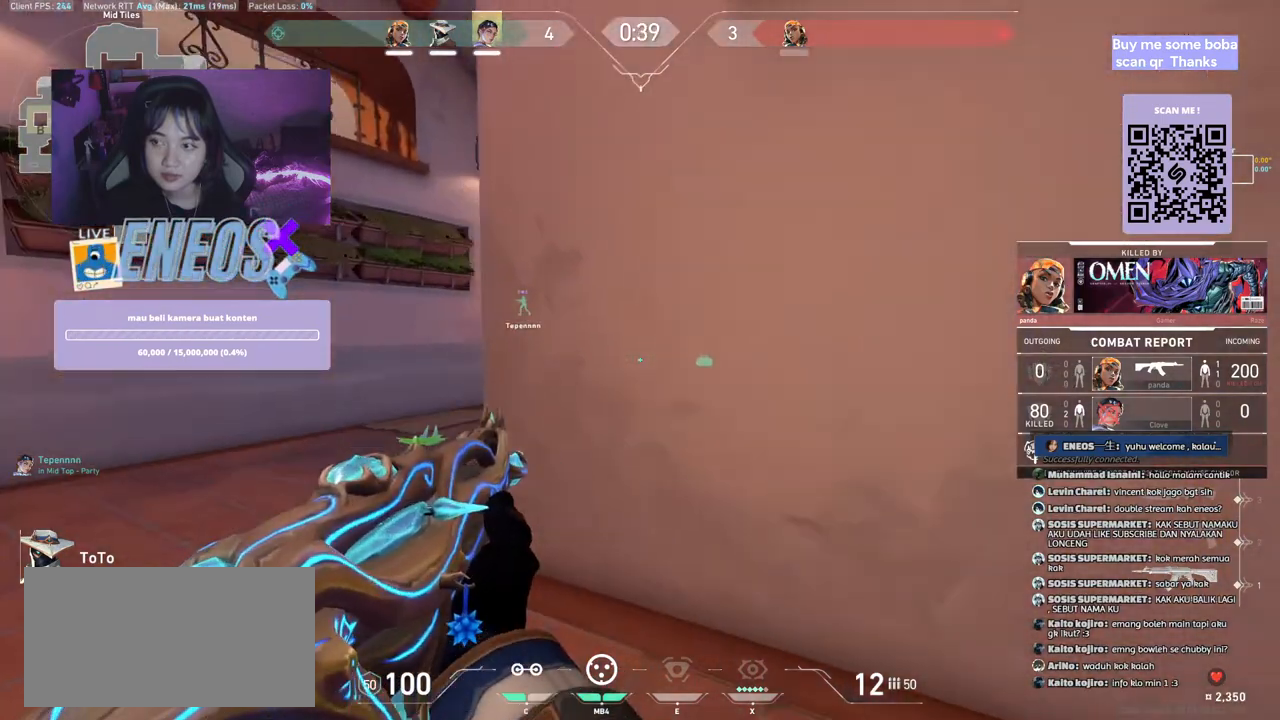
{"keys": [], "mouse": [], "events": [[100, "mouse_left", "down"], [234, "mouse_left", "up"]]}